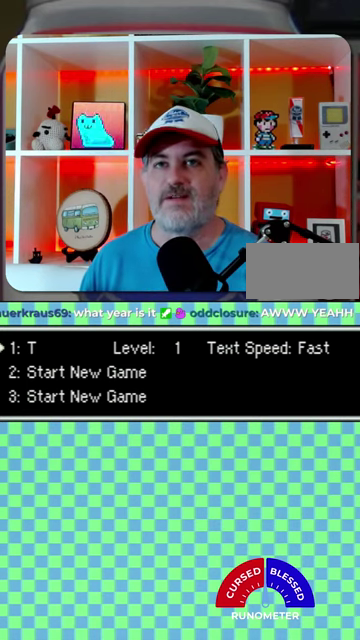
Gameplay with a controller (Nintendo layout); each line is a JSON object with the inputs held at the frame after it. "events" lists button and stick changes between this image and that frame as [ms after this image, input, new state], when the widget could be followed in between. Not read: L1 L3 R1 R3.
{"buttons": ["DPAD_RIGHT"], "events": [[34, "A", "down"], [134, "A", "up"], [467, "DPAD_RIGHT", "down"]]}
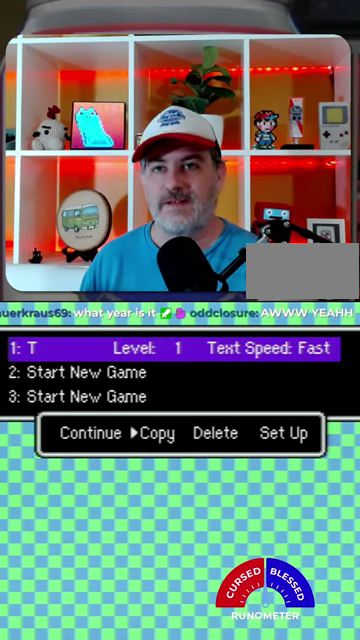
{"buttons": ["DPAD_DOWN"], "events": [[67, "DPAD_RIGHT", "up"], [134, "DPAD_RIGHT", "down"], [234, "DPAD_RIGHT", "up"], [334, "A", "down"], [434, "A", "up"], [467, "DPAD_DOWN", "down"]]}
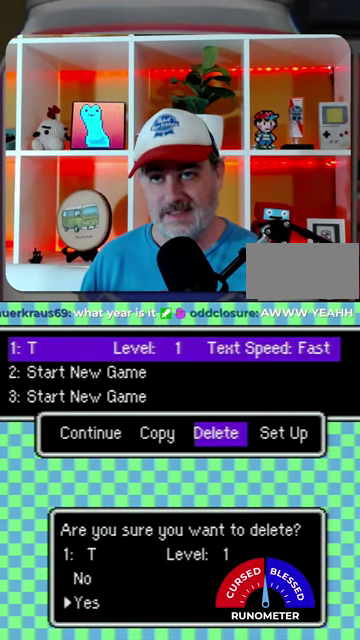
{"buttons": ["A"], "events": [[134, "DPAD_DOWN", "up"], [500, "A", "down"]]}
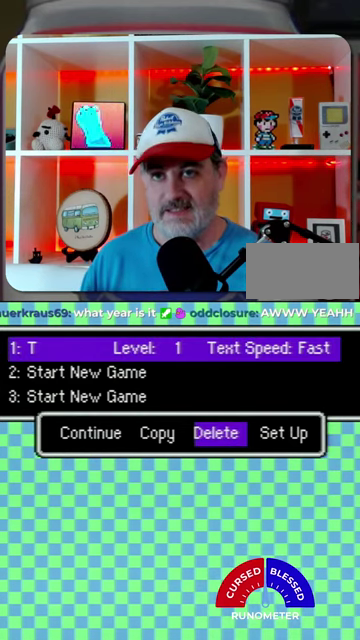
{"buttons": [], "events": [[134, "A", "up"]]}
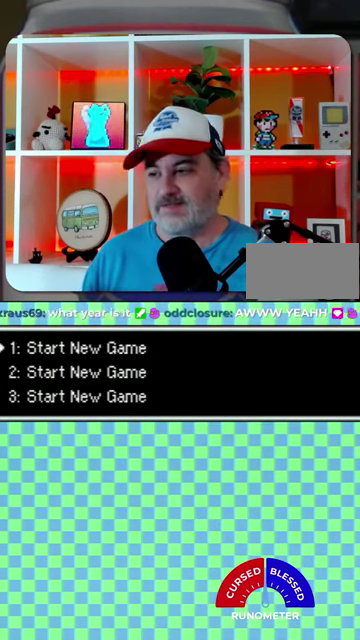
{"buttons": [], "events": []}
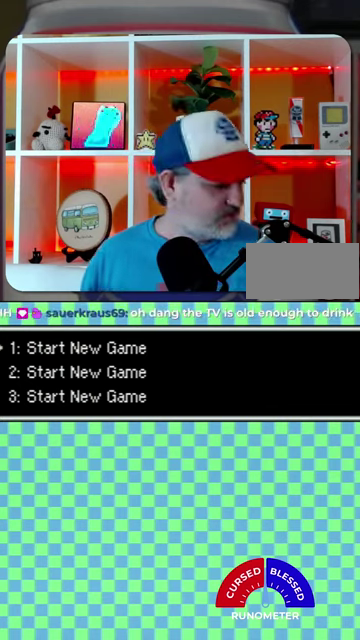
{"buttons": [], "events": []}
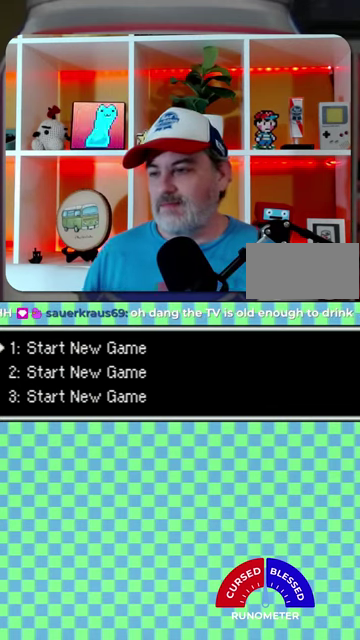
{"buttons": [], "events": []}
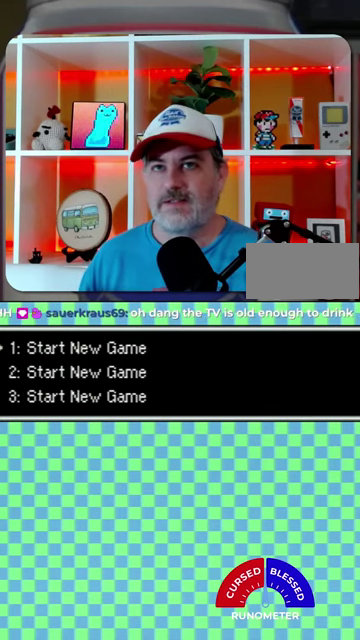
{"buttons": [], "events": [[67, "A", "down"], [200, "A", "up"]]}
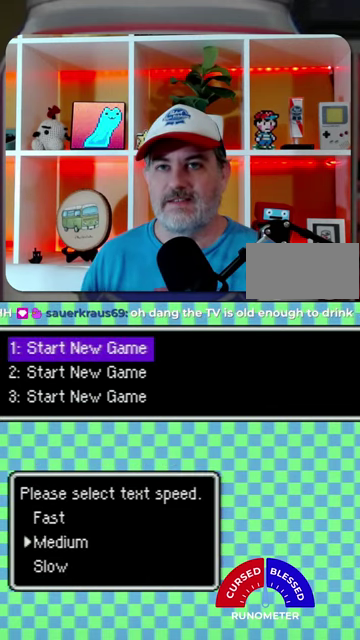
{"buttons": [], "events": [[367, "DPAD_UP", "down"], [467, "DPAD_UP", "up"]]}
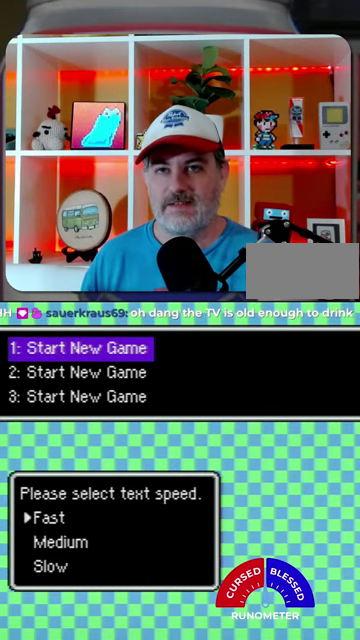
{"buttons": ["DPAD_UP"], "events": [[100, "DPAD_DOWN", "down"], [200, "DPAD_DOWN", "up"], [267, "DPAD_DOWN", "down"], [367, "DPAD_DOWN", "up"], [500, "DPAD_UP", "down"]]}
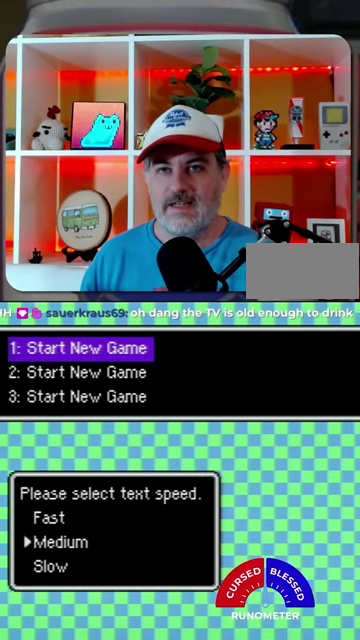
{"buttons": [], "events": [[134, "DPAD_UP", "up"], [200, "DPAD_UP", "down"], [300, "DPAD_UP", "up"]]}